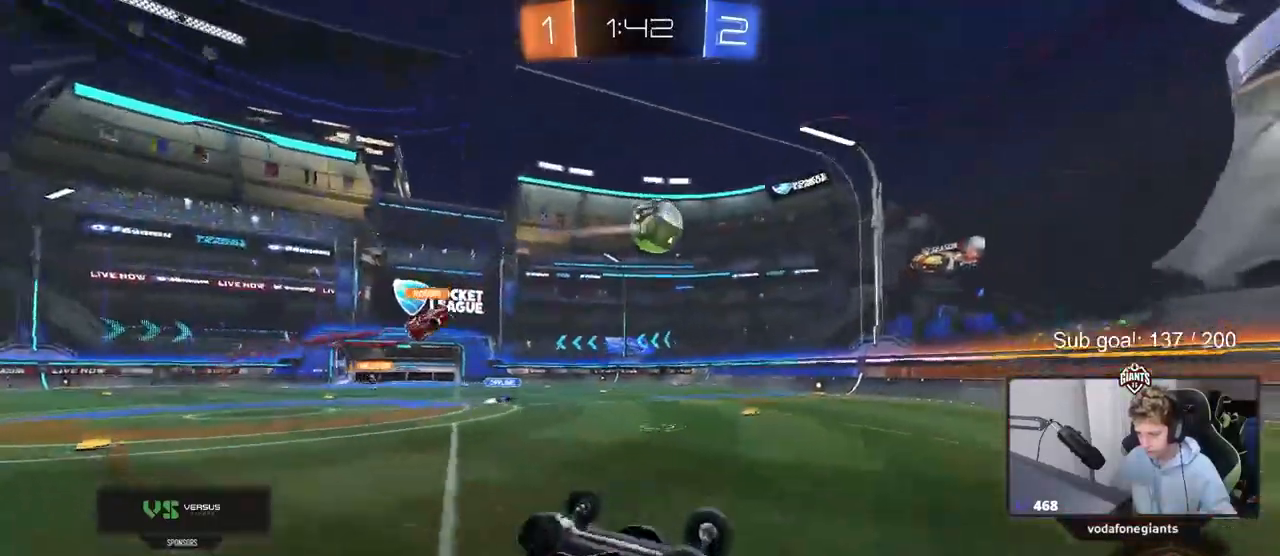
Gameplay with keyboard and mouse; each line is a JSON object with the keys and mouse buttons held at the frame after it. "events" lists presses ("down") and releases ("up") of "1", "2", "3", "4", "5", "a", "alt", "c", "caps_lock", "ctrl", "d", "e", "f", "g", "q", "r", "s", "shift", "space", "t", "tab", "v", "w", "x", "z", "mouse_left", "mouse_wheel" and "mouse_right" between this image and that frame as [ms after this image, input, new state], when the widget could be followed in between. "mouse_left", "mouse_wheel", "mouse_right" = the "left", "wheel", "right" buttons of the "mouse" list. No other keys are recorded. "wheel" means that the mouse wheel is clicked or scrolled. "mouse_move" is the direction in which the mouse moves at that frame (one of eight, or "still"), when it could be read.
{"keys": [], "mouse": [], "mouse_move": "still", "events": [[217, "space", "down"], [217, "w", "up"], [417, "space", "up"]]}
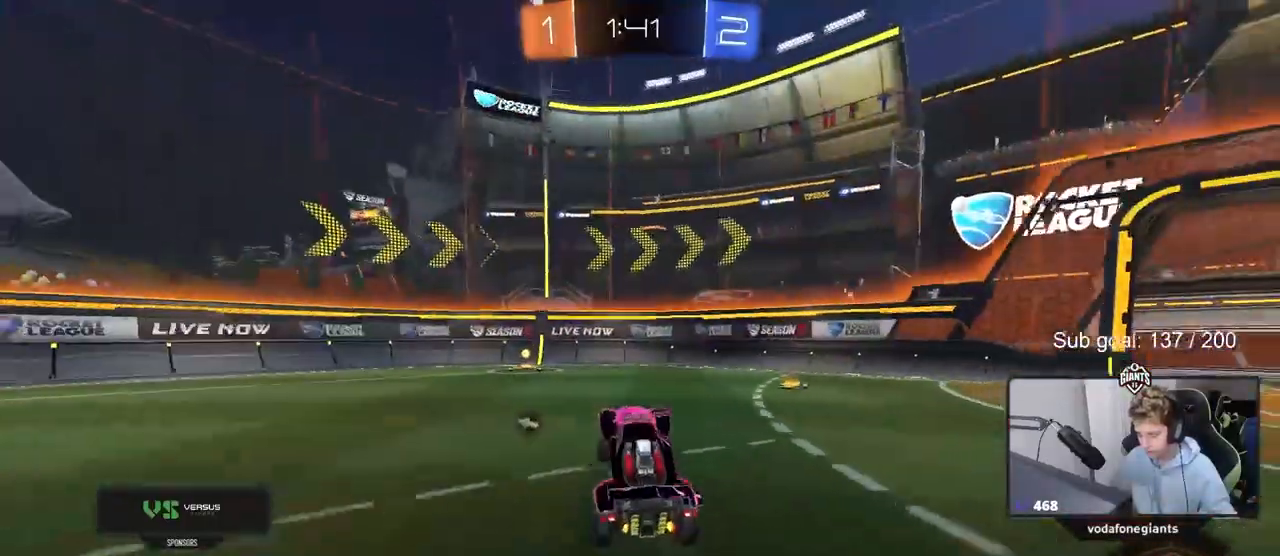
{"keys": ["a", "w"], "mouse": ["left"], "mouse_move": "down", "events": [[100, "w", "down"], [200, "mouse_left", "down"], [233, "a", "down"], [283, "space", "down"], [333, "a", "up"], [433, "a", "down"], [483, "space", "up"]]}
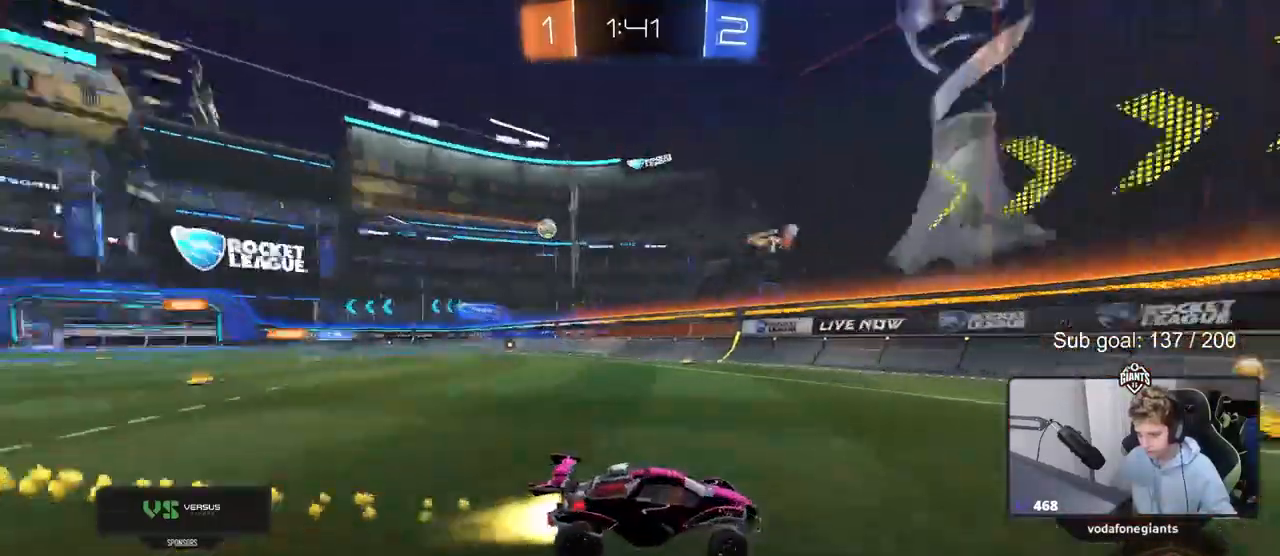
{"keys": ["a", "w"], "mouse": ["left"], "mouse_move": "still", "events": [[33, "shift", "down"], [167, "shift", "up"]]}
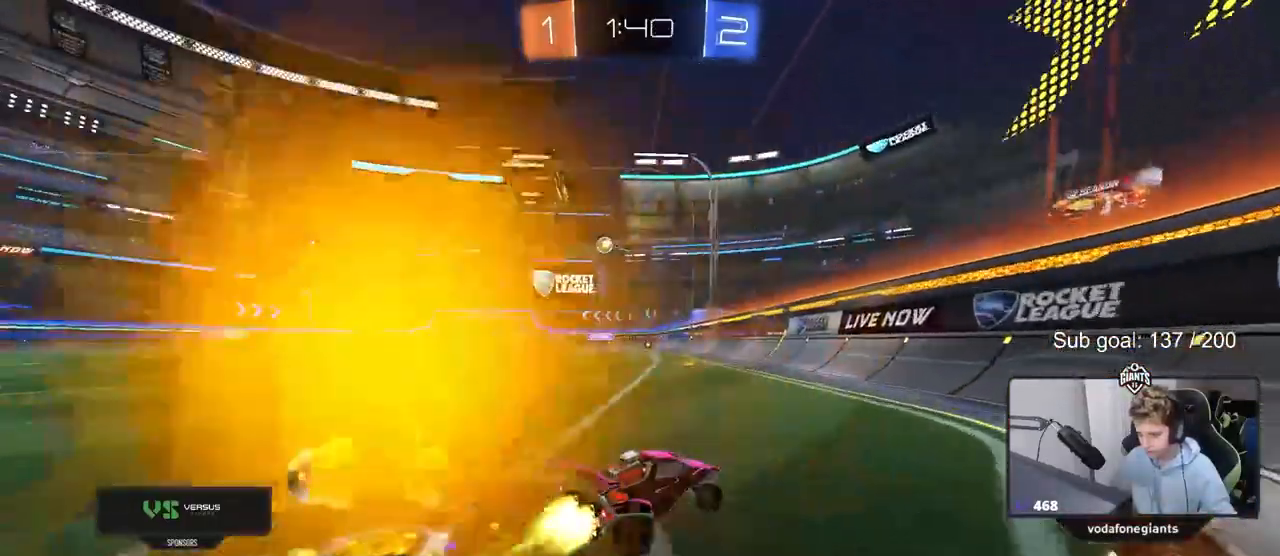
{"keys": ["w"], "mouse": [], "mouse_move": "still", "events": [[183, "shift", "down"], [233, "shift", "up"], [467, "a", "up"], [467, "mouse_left", "up"]]}
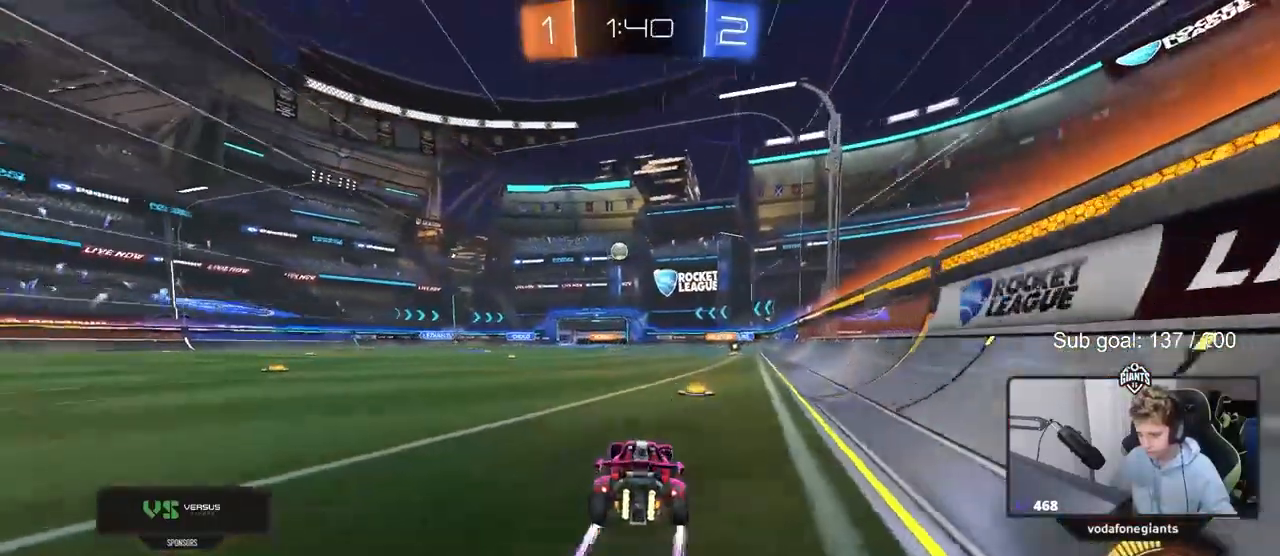
{"keys": ["a", "w"], "mouse": [], "mouse_move": "still", "events": [[100, "a", "down"]]}
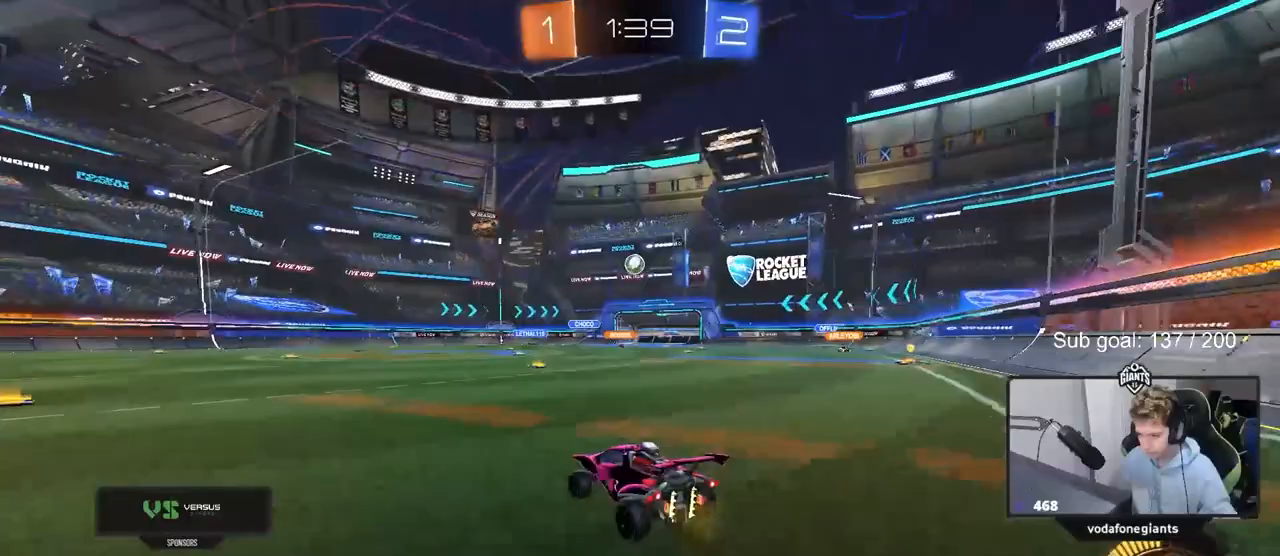
{"keys": ["a", "w"], "mouse": [], "mouse_move": "still", "events": [[250, "w", "up"], [300, "a", "up"], [300, "w", "down"], [483, "a", "down"]]}
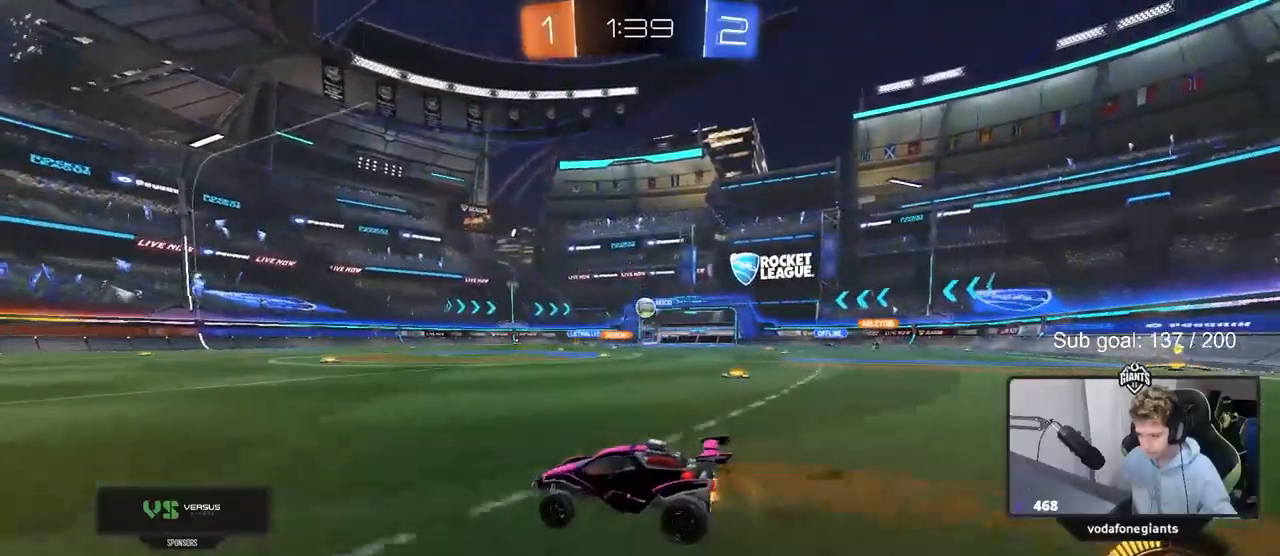
{"keys": [], "mouse": [], "mouse_move": "still", "events": [[133, "a", "up"], [367, "w", "up"], [417, "a", "down"], [417, "s", "down"], [500, "a", "up"], [500, "s", "up"]]}
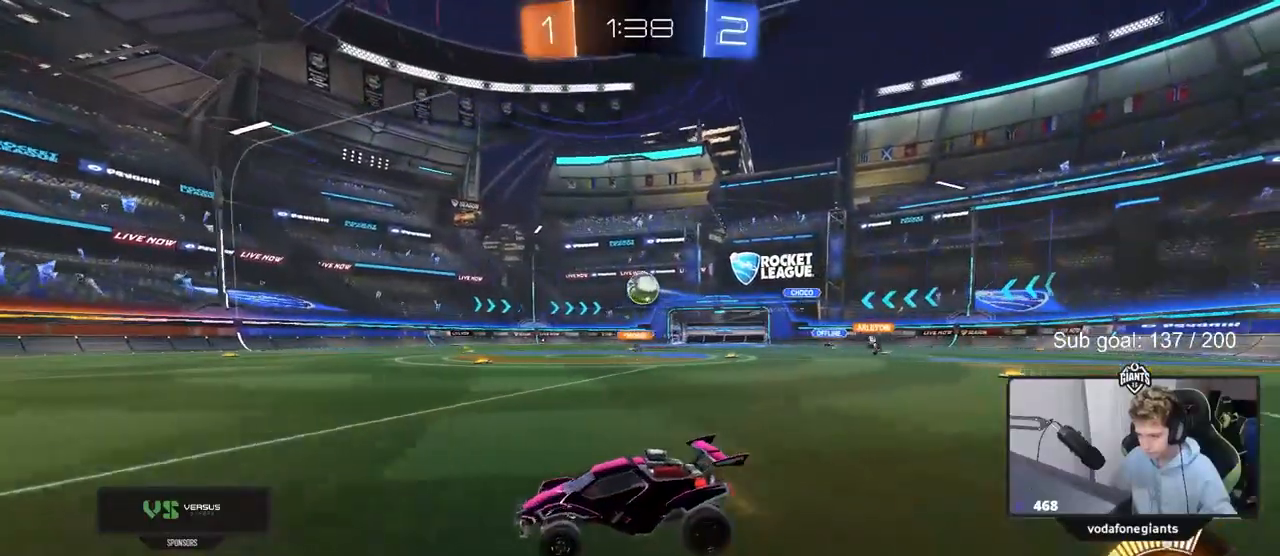
{"keys": ["a", "w"], "mouse": ["left"], "mouse_move": "still", "events": [[100, "d", "down"], [233, "d", "up"], [300, "w", "down"], [433, "a", "down"], [433, "mouse_left", "down"]]}
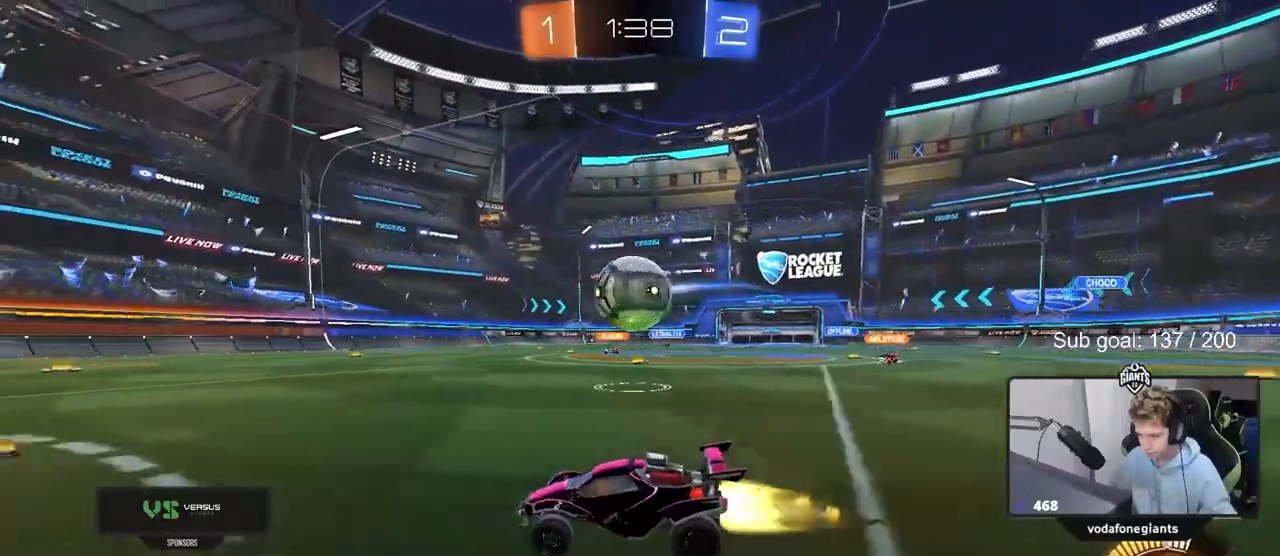
{"keys": ["d", "w"], "mouse": ["left"], "mouse_move": "still", "events": [[67, "a", "up"], [117, "d", "down"], [117, "mouse_left", "up"], [167, "d", "up"], [217, "a", "down"], [250, "mouse_left", "down"], [400, "a", "up"], [500, "d", "down"]]}
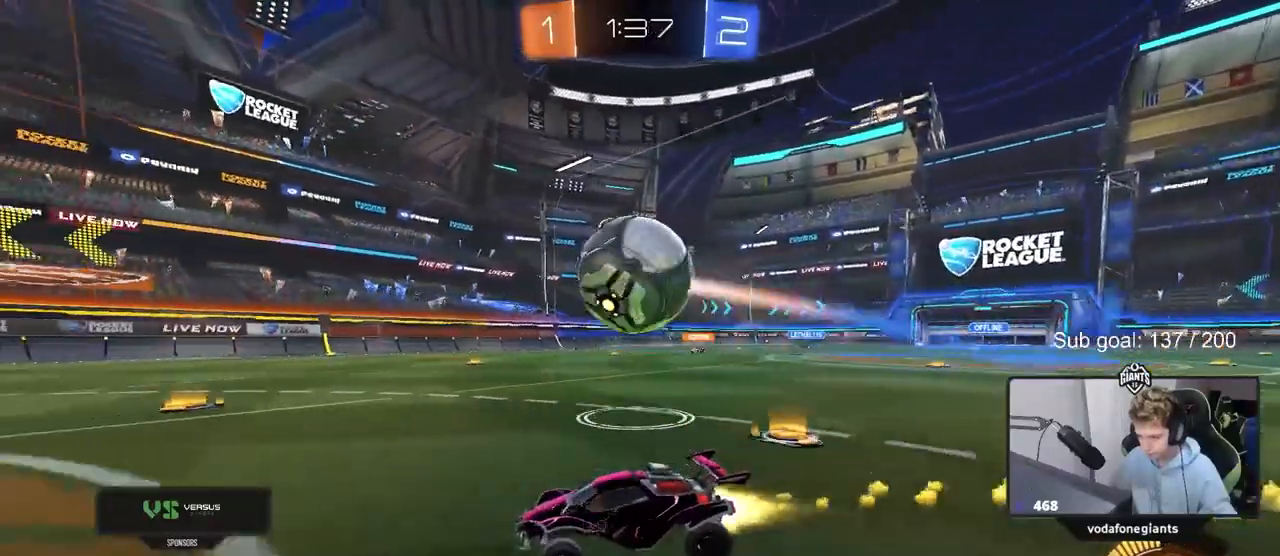
{"keys": ["w"], "mouse": ["left"], "mouse_move": "still", "events": [[317, "d", "up"]]}
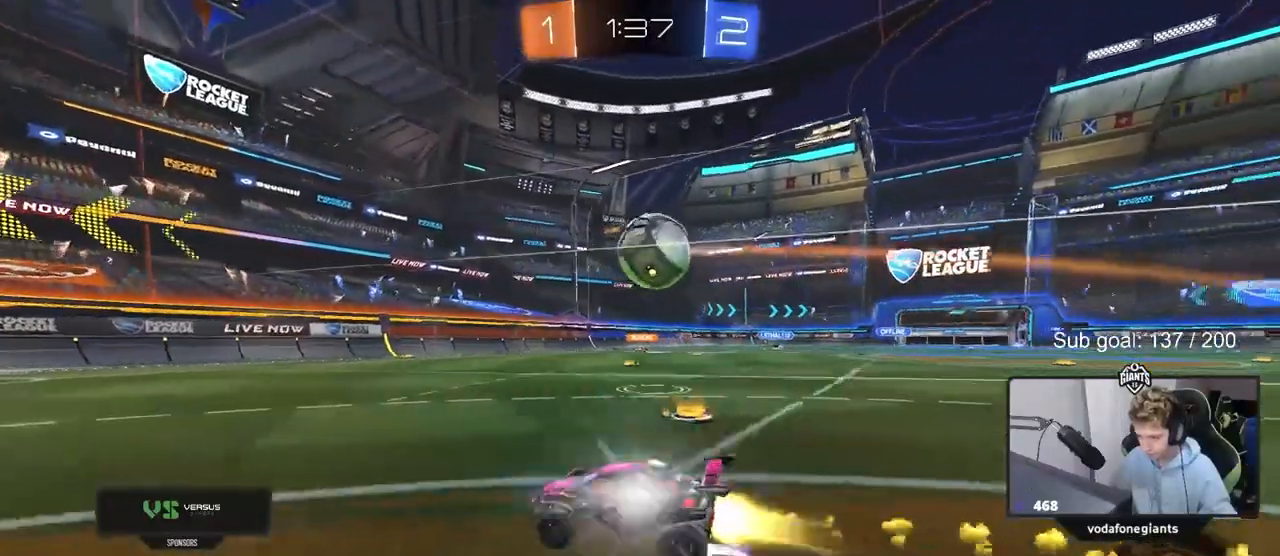
{"keys": ["d", "w"], "mouse": [], "mouse_move": "still", "events": [[50, "d", "down"], [200, "mouse_left", "up"], [233, "d", "up"], [383, "d", "down"]]}
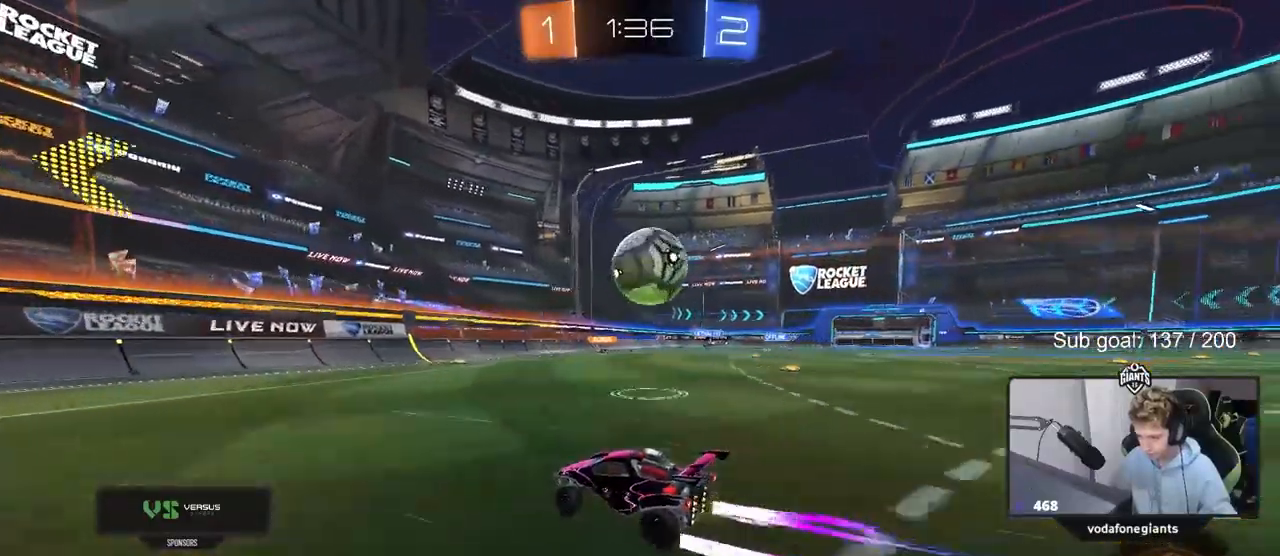
{"keys": ["d"], "mouse": [], "mouse_move": "still", "events": [[17, "d", "up"], [17, "mouse_left", "down"], [117, "mouse_left", "up"], [400, "w", "up"], [450, "d", "down"]]}
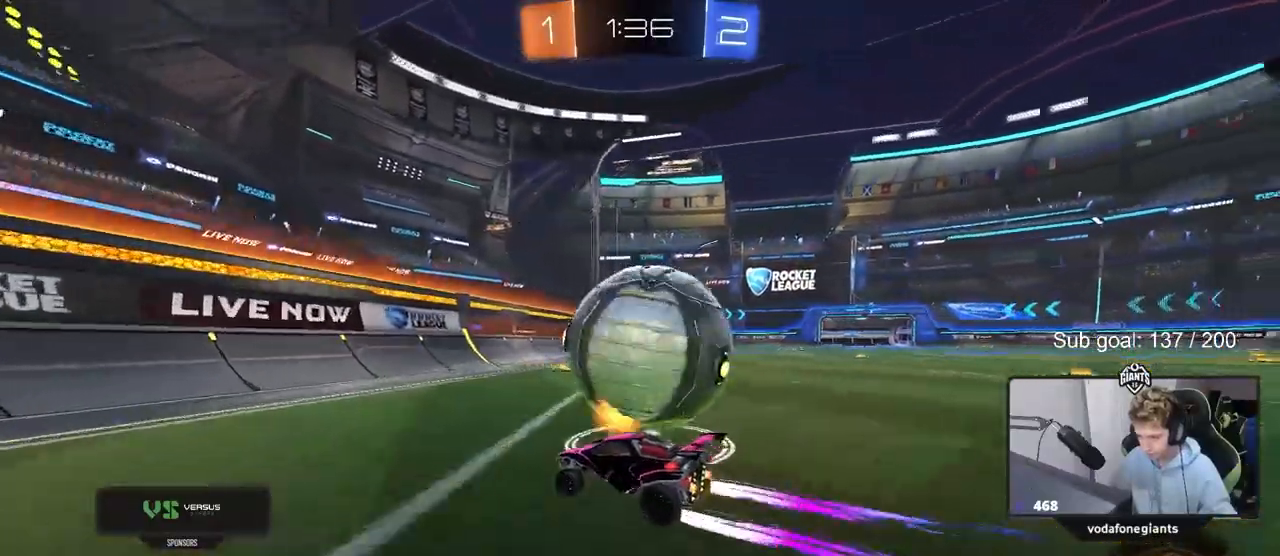
{"keys": ["w"], "mouse": [], "mouse_move": "still", "events": [[50, "s", "down"], [83, "a", "down"], [133, "a", "up"], [183, "d", "up"], [233, "s", "up"], [383, "w", "down"]]}
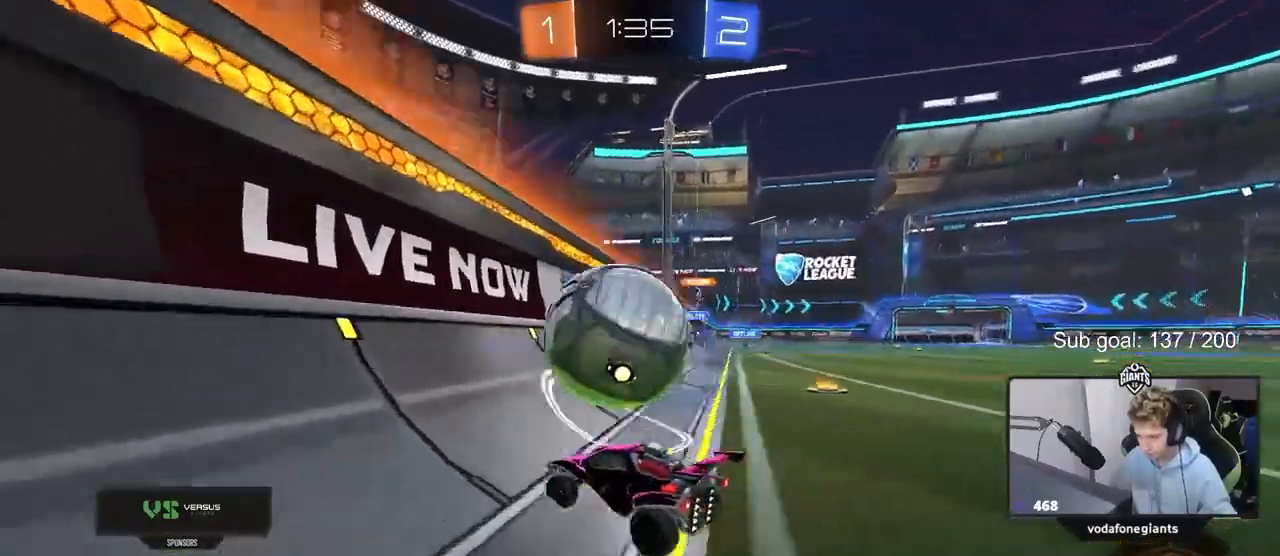
{"keys": ["w"], "mouse": ["left"], "mouse_move": "down", "events": [[17, "a", "down"], [100, "a", "up"], [200, "d", "down"], [433, "mouse_left", "down"], [483, "d", "up"]]}
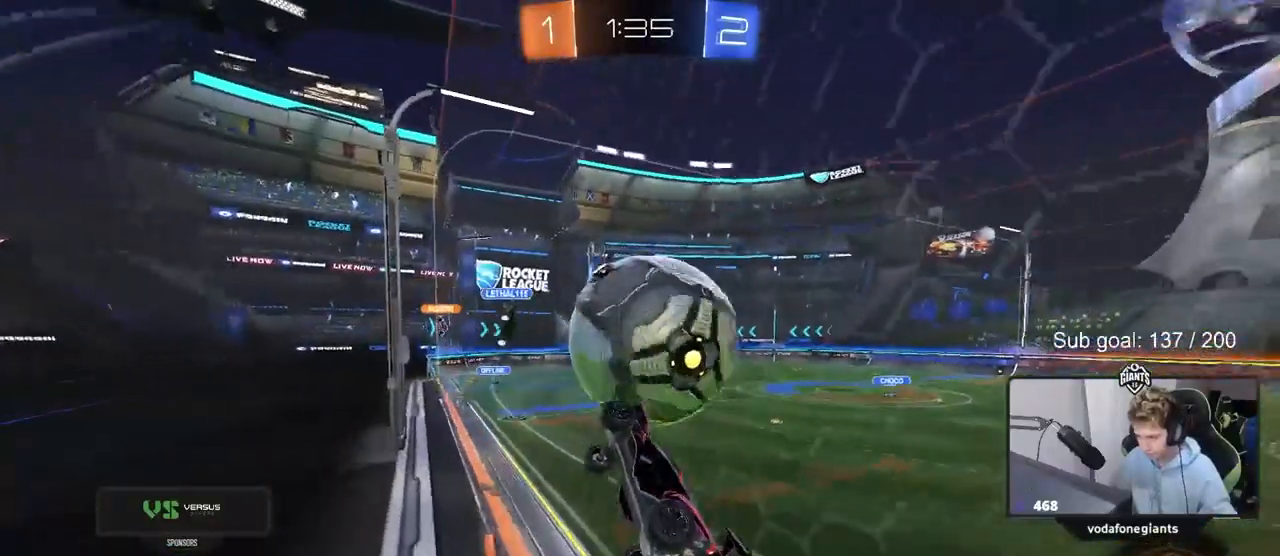
{"keys": ["d"], "mouse": [], "mouse_move": "still", "events": [[67, "a", "down"], [167, "mouse_left", "up"], [217, "w", "up"], [250, "d", "down"], [250, "s", "down"], [300, "a", "up"], [350, "s", "up"], [400, "s", "down"], [433, "s", "up"]]}
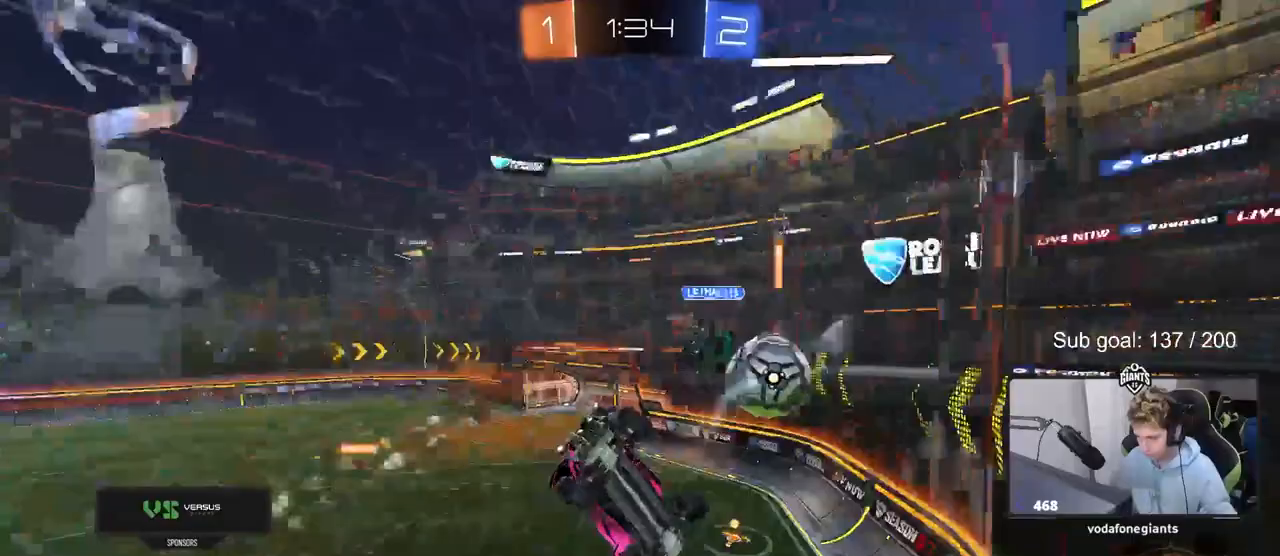
{"keys": ["s"], "mouse": [], "mouse_move": "still"}
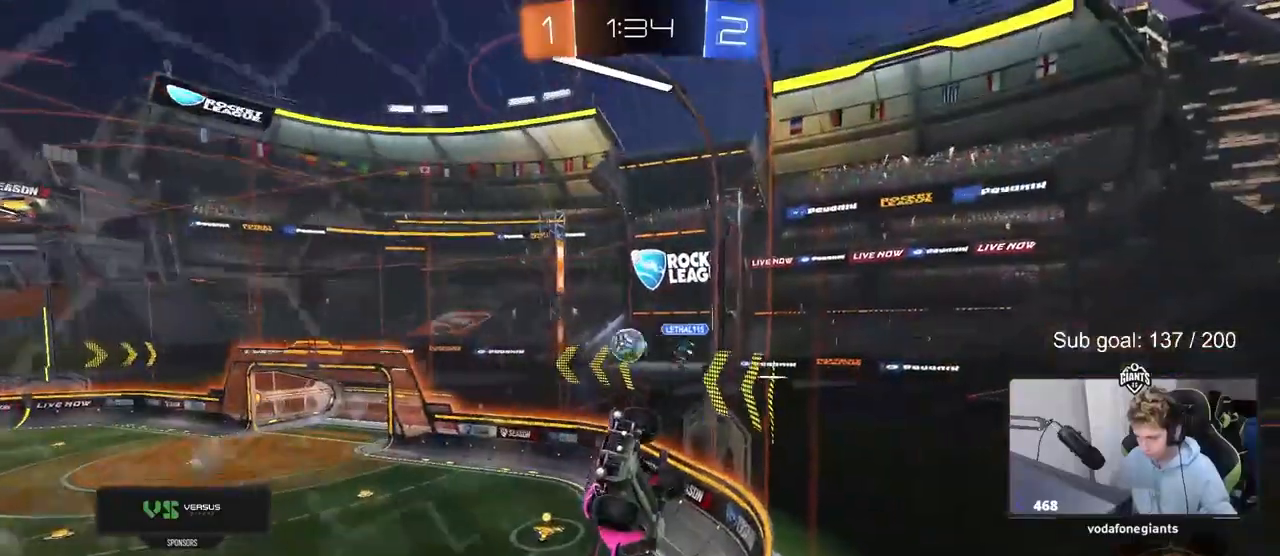
{"keys": ["d", "s"], "mouse": [], "mouse_move": "still", "events": [[100, "a", "down"], [150, "mouse_right", "down"], [250, "a", "up"], [250, "d", "down"], [383, "mouse_right", "up"]]}
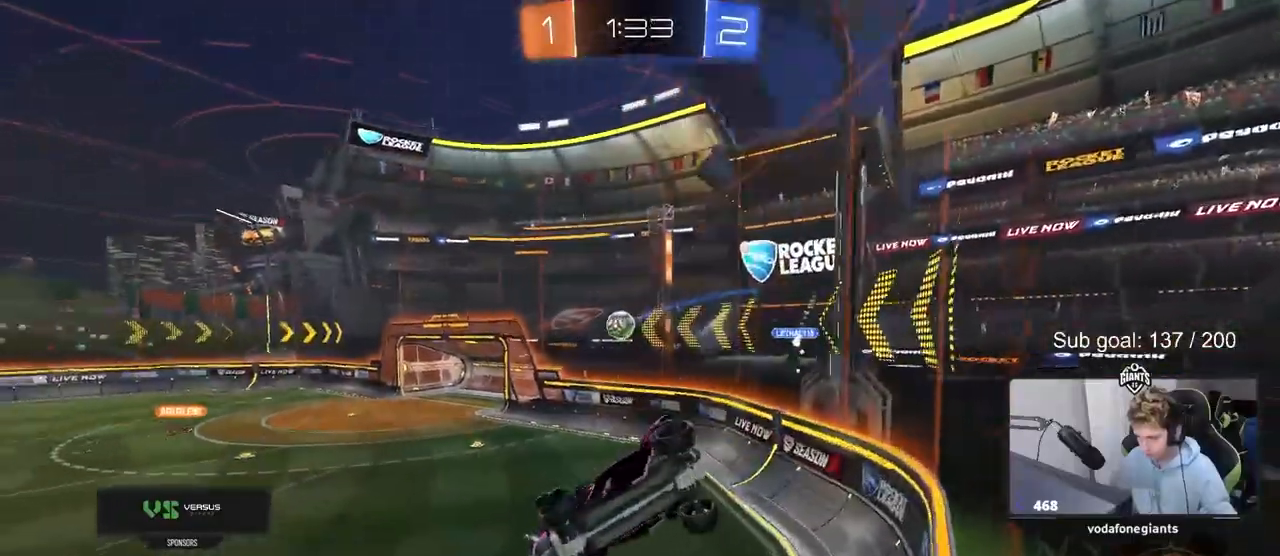
{"keys": ["w"], "mouse": [], "mouse_move": "still", "events": [[117, "a", "down"], [117, "shift", "down"], [167, "d", "up"], [217, "mouse_left", "down"], [300, "shift", "up"], [350, "a", "up"], [350, "s", "up"], [500, "mouse_left", "up"], [500, "w", "down"]]}
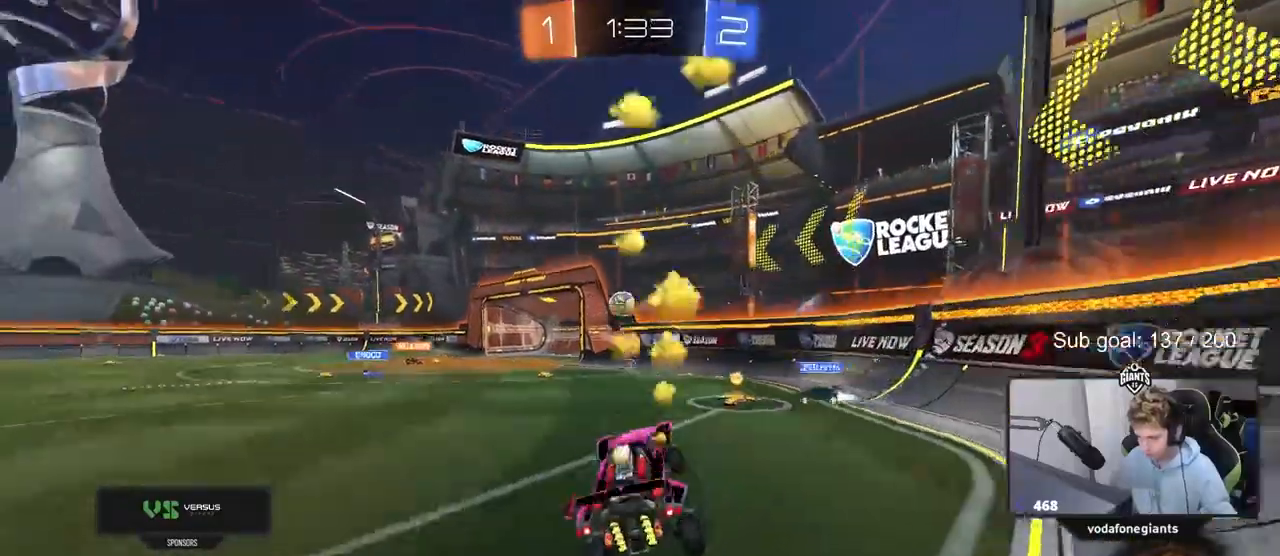
{"keys": ["a", "w"], "mouse": [], "mouse_move": "still", "events": [[50, "mouse_right", "down"], [233, "mouse_right", "up"], [367, "a", "down"]]}
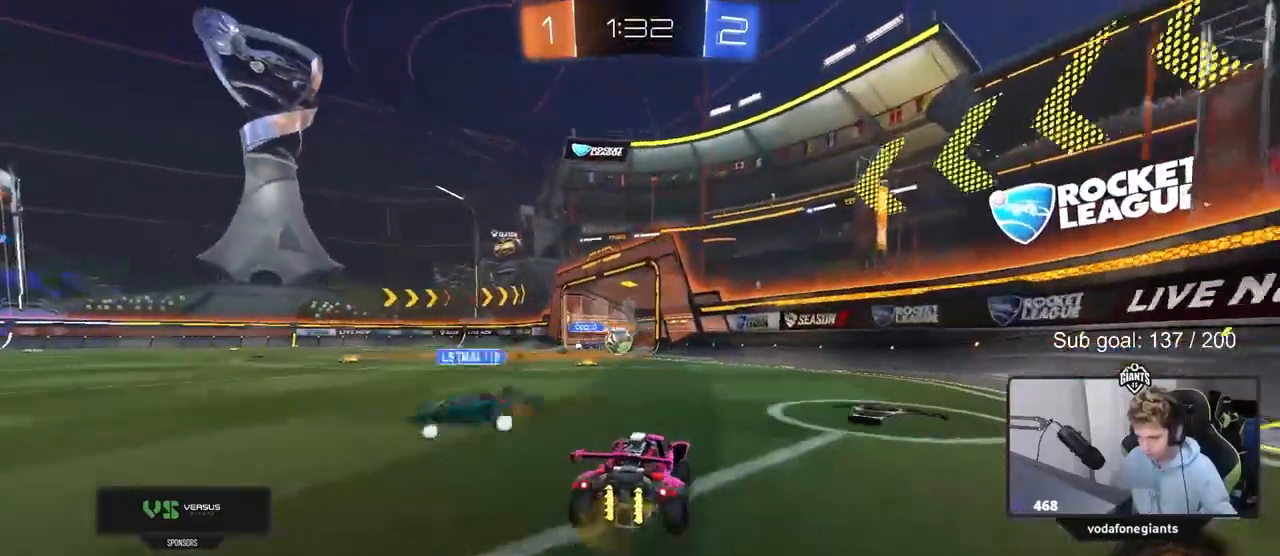
{"keys": ["d", "w"], "mouse": [], "mouse_move": "still", "events": [[283, "a", "up"], [467, "d", "down"]]}
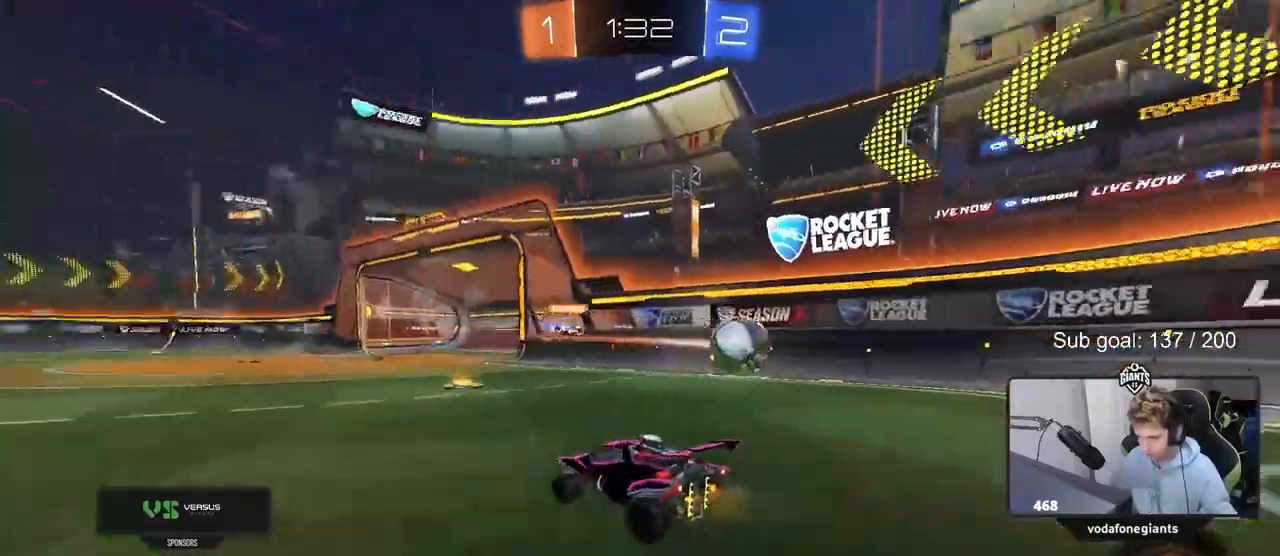
{"keys": ["a", "shift", "w"], "mouse": ["right"], "mouse_move": "still", "events": [[117, "a", "down"], [117, "d", "up"], [217, "a", "up"], [250, "d", "down"], [350, "d", "up"], [450, "a", "down"], [450, "mouse_right", "down"], [500, "shift", "down"]]}
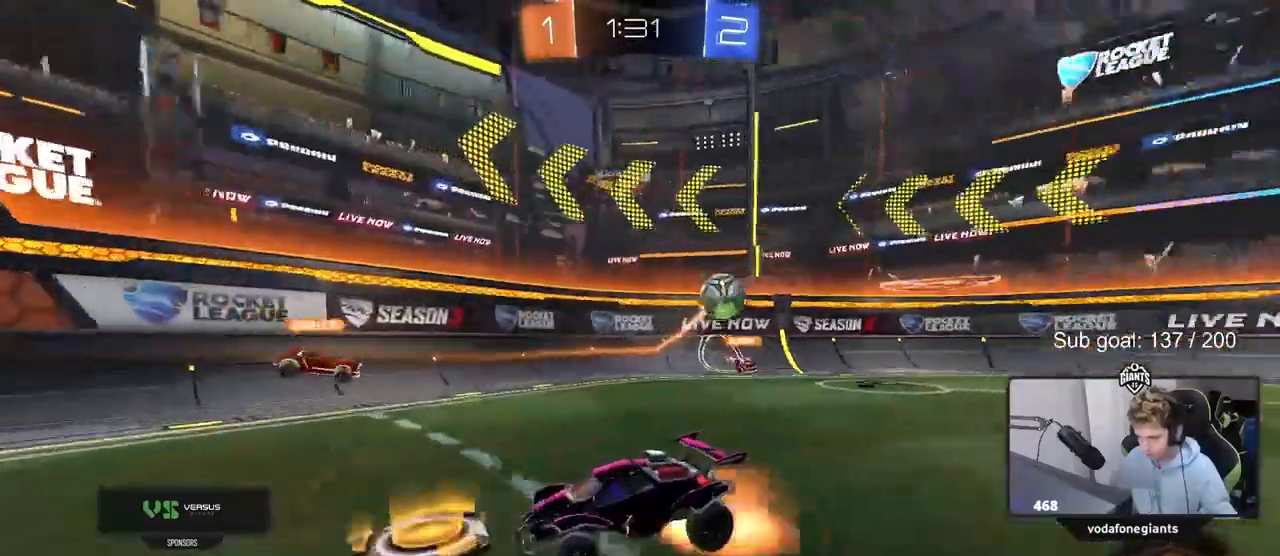
{"keys": ["a", "shift"], "mouse": [], "mouse_move": "still", "events": [[50, "mouse_right", "up"], [83, "mouse_right", "down"], [133, "s", "down"], [133, "w", "up"], [317, "mouse_right", "up"], [500, "s", "up"]]}
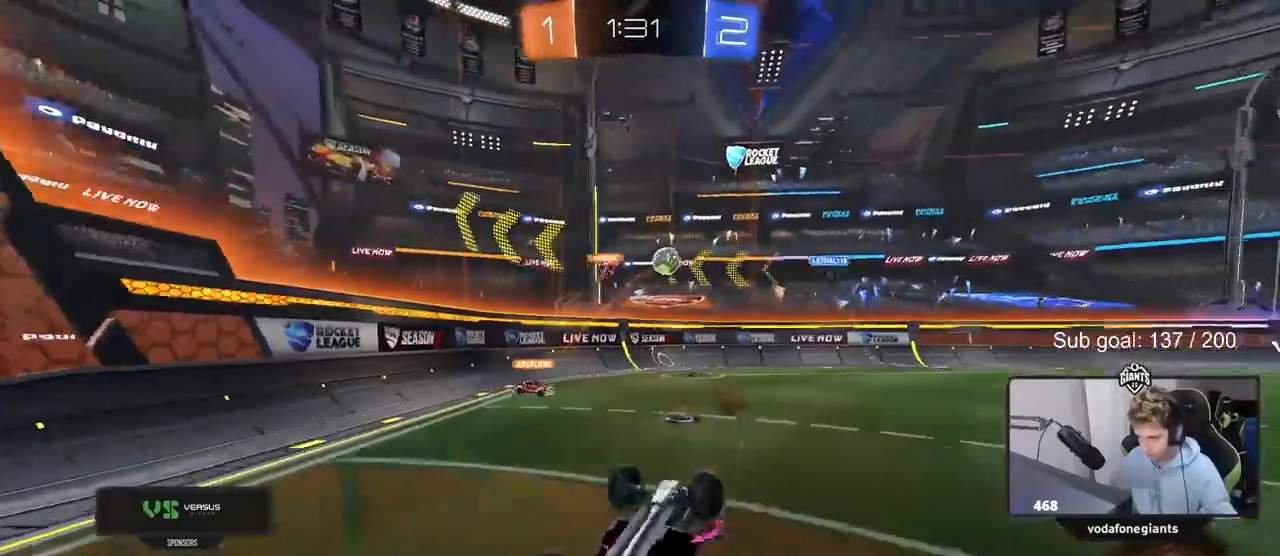
{"keys": ["d"], "mouse": [], "mouse_move": "still", "events": [[150, "s", "down"], [400, "a", "up"], [400, "d", "down"], [400, "shift", "up"], [433, "s", "up"]]}
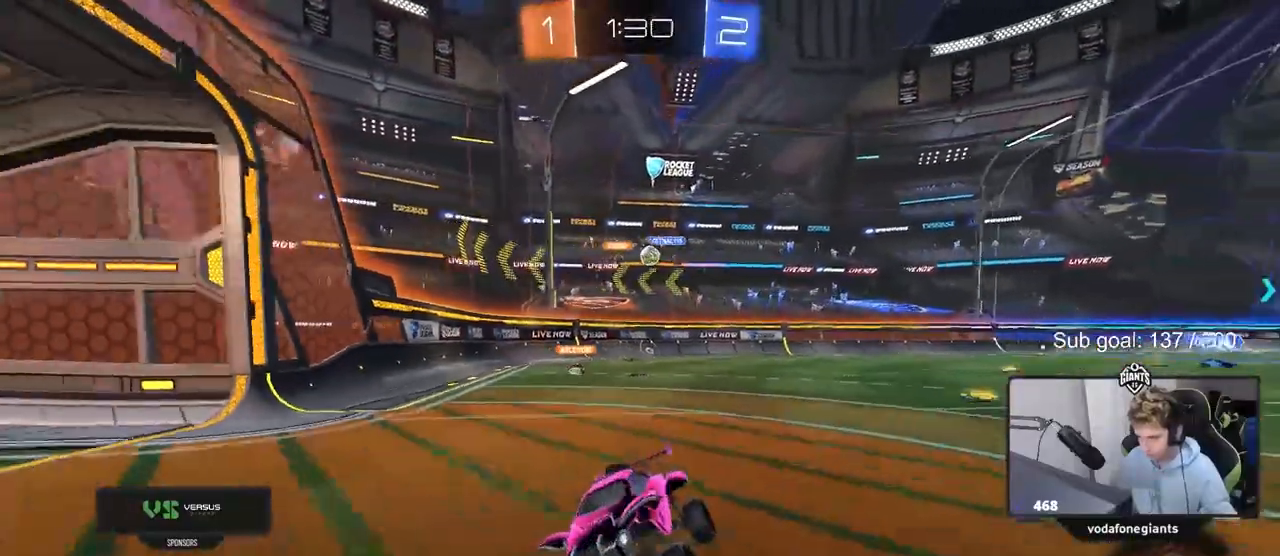
{"keys": ["d", "shift", "w"], "mouse": [], "mouse_move": "still", "events": [[167, "w", "down"], [350, "shift", "down"]]}
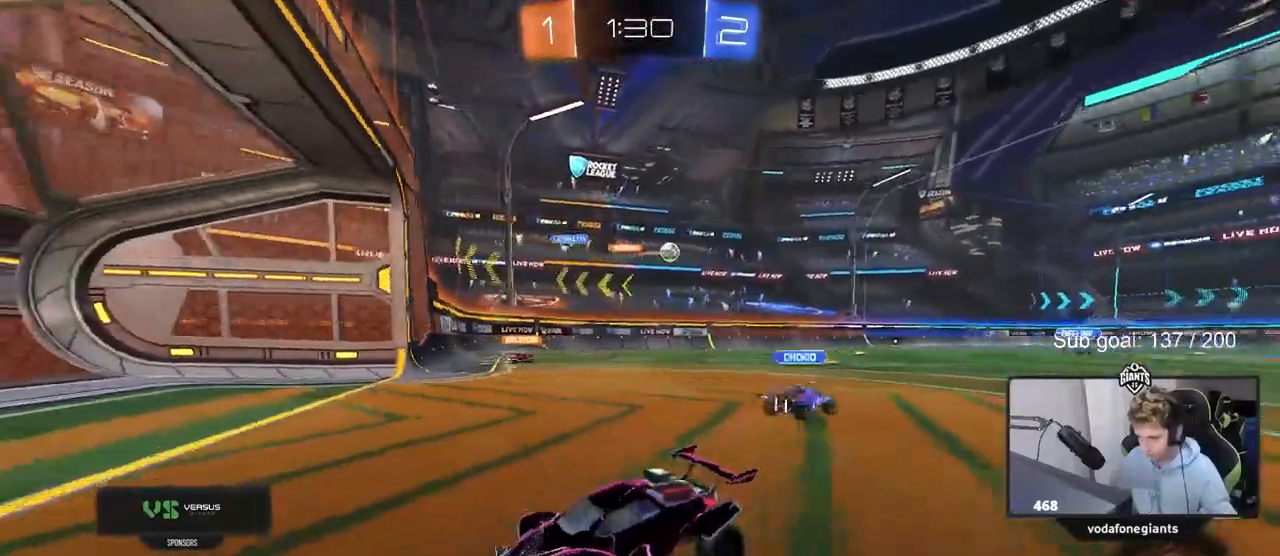
{"keys": ["d", "w"], "mouse": [], "mouse_move": "still", "events": [[50, "shift", "up"], [183, "shift", "down"], [267, "shift", "up"]]}
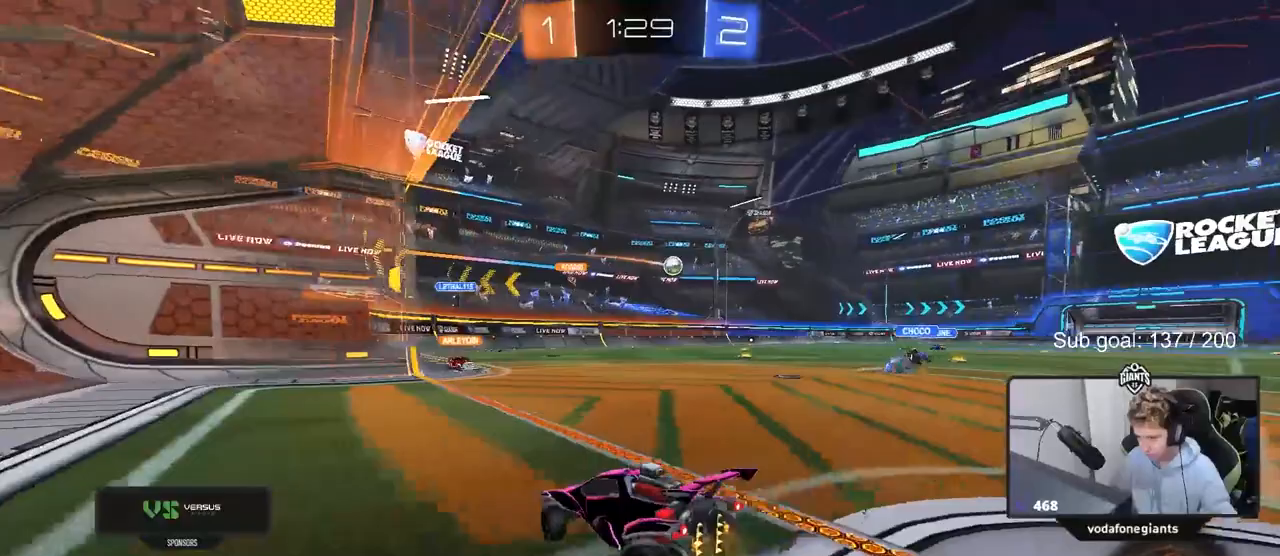
{"keys": [], "mouse": [], "mouse_move": "still", "events": [[150, "w", "up"], [200, "d", "up"], [233, "a", "down"], [233, "s", "down"], [483, "a", "up"], [483, "s", "up"]]}
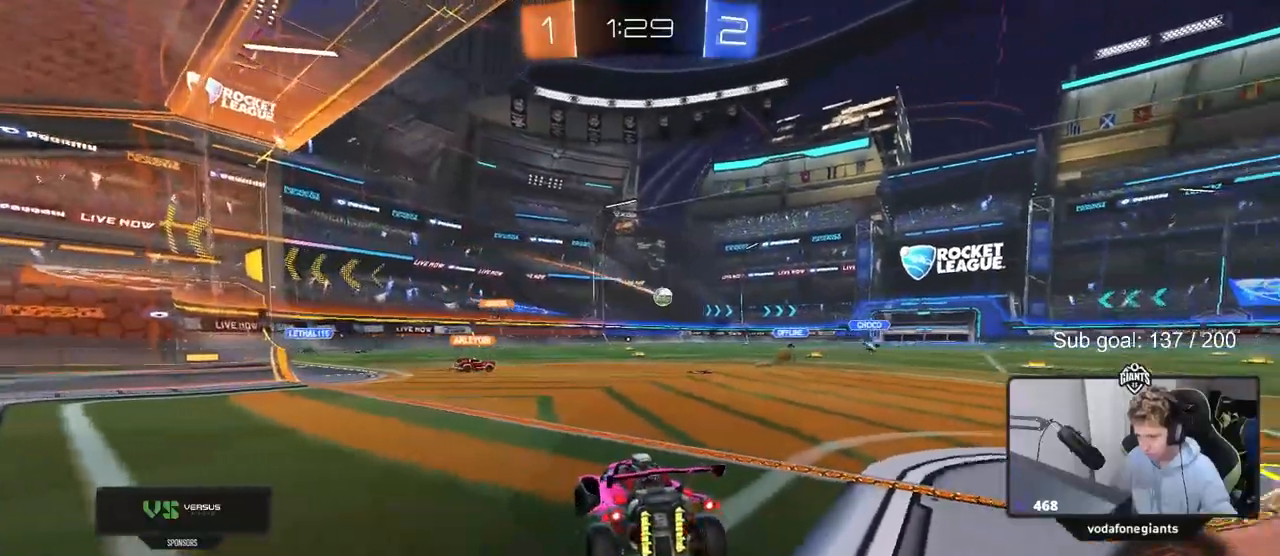
{"keys": [], "mouse": [], "mouse_move": "still", "events": [[250, "w", "down"], [350, "d", "down"], [433, "w", "up"], [483, "d", "up"]]}
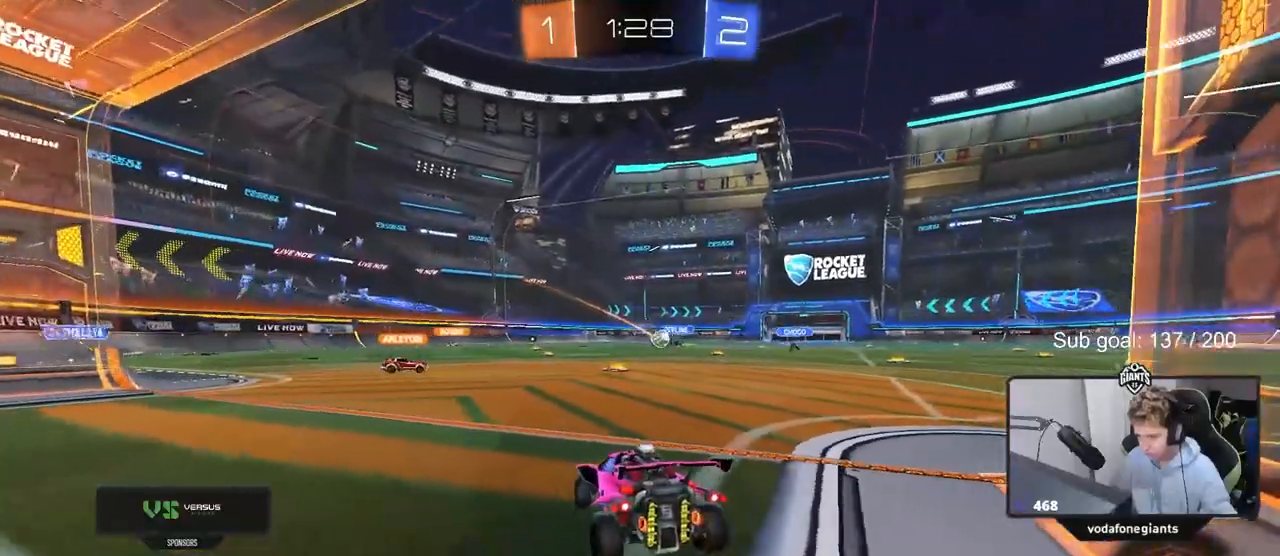
{"keys": ["a", "w"], "mouse": [], "mouse_move": "still", "events": [[83, "w", "down"], [233, "a", "down"]]}
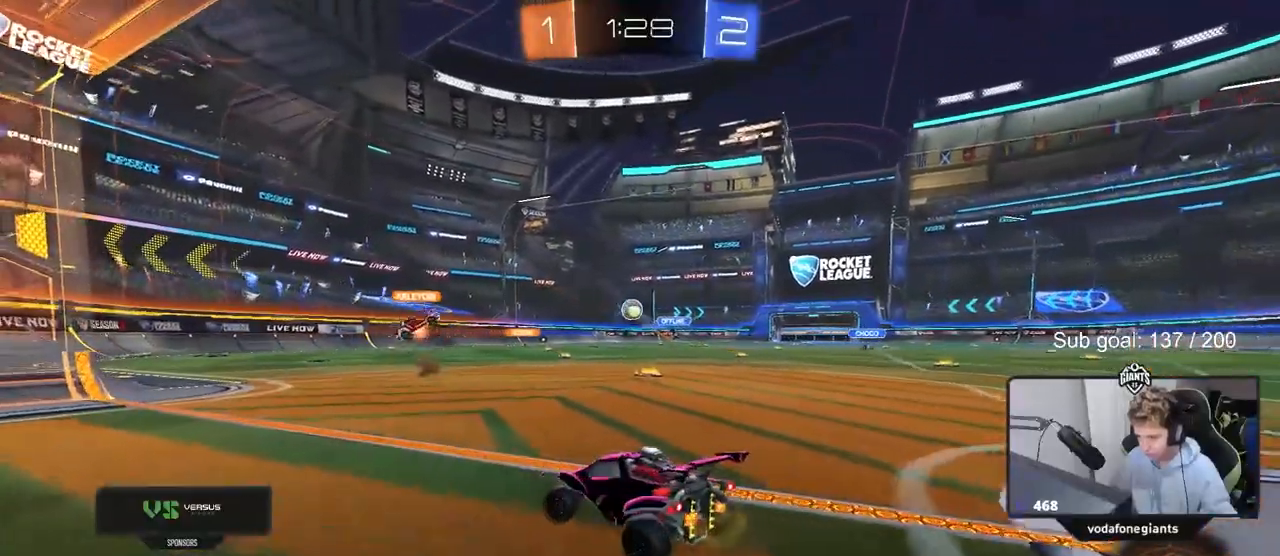
{"keys": ["d", "s"], "mouse": ["left", "right"], "mouse_move": "down-left", "events": [[17, "a", "up"], [50, "mouse_left", "down"], [150, "d", "down"], [233, "d", "up"], [333, "w", "up"], [383, "mouse_right", "down"], [433, "d", "down"], [433, "s", "down"]]}
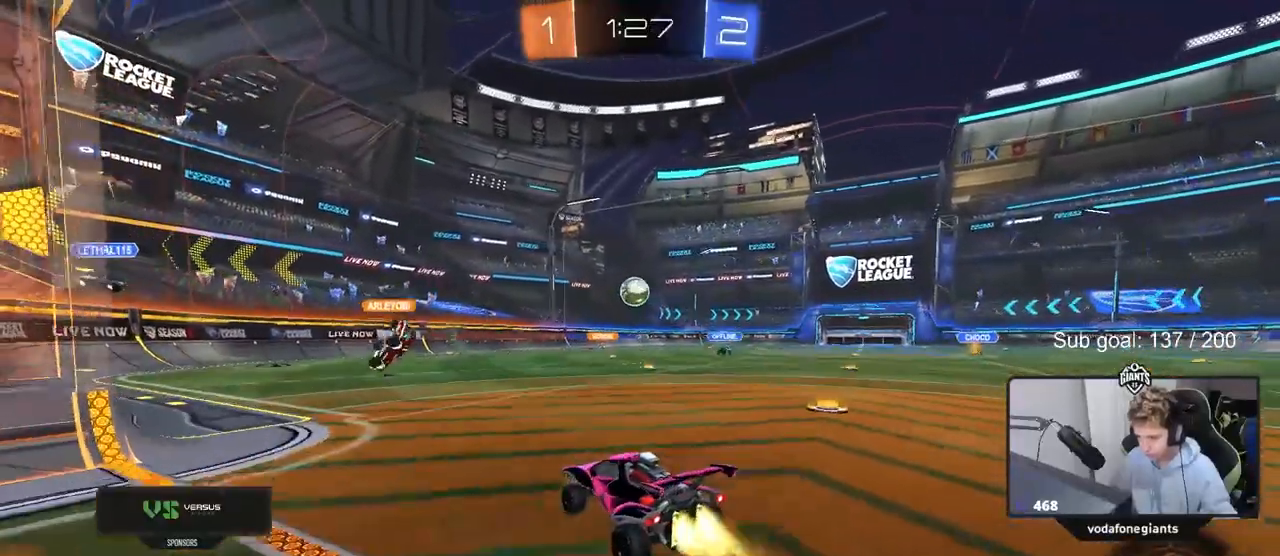
{"keys": ["w"], "mouse": ["left"], "mouse_move": "still", "events": [[67, "a", "down"], [117, "a", "up"], [117, "s", "up"], [217, "mouse_right", "up"], [250, "a", "down"], [250, "d", "up"], [250, "w", "down"], [400, "a", "up"], [400, "d", "down"], [483, "d", "up"]]}